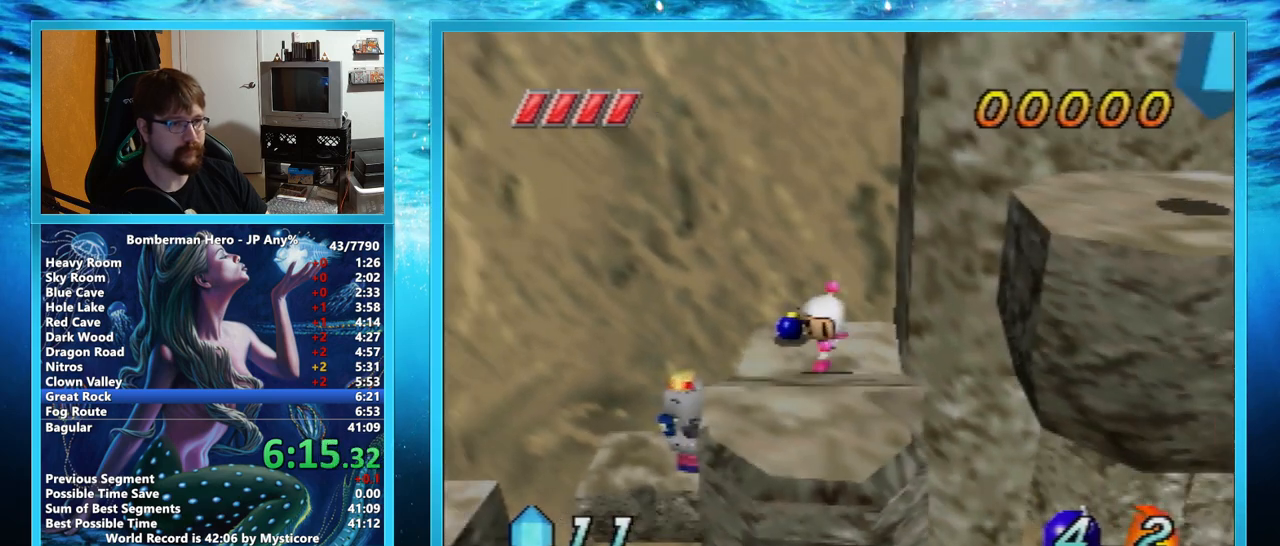
Gameplay with a controller (Nintendo layout); each line is a JSON object with the inputs held at the frame after it. "events" lists button and stick changes between this image and that frame as [ms after this image, input, new state], when the widget could be followed in between. Not read: L1 L3 R3 SELECT X Y Z.
{"buttons": ["A"], "left_stick": "down-right", "events": [[383, "left_stick", "down-right"], [483, "A", "down"]]}
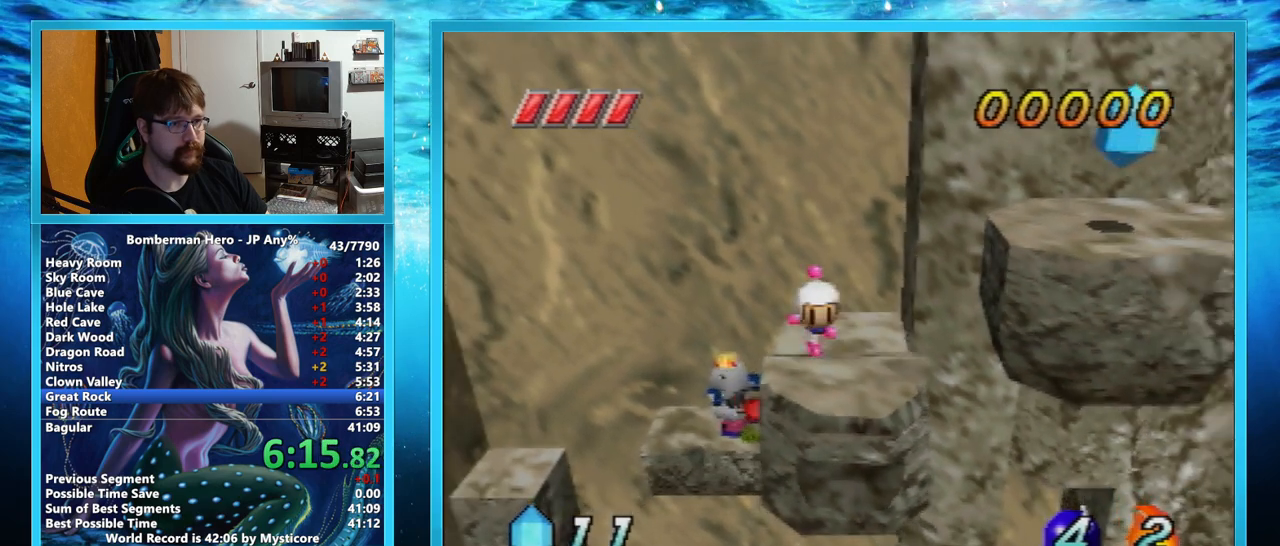
{"buttons": ["A"], "left_stick": "right", "events": [[133, "left_stick", "right"]]}
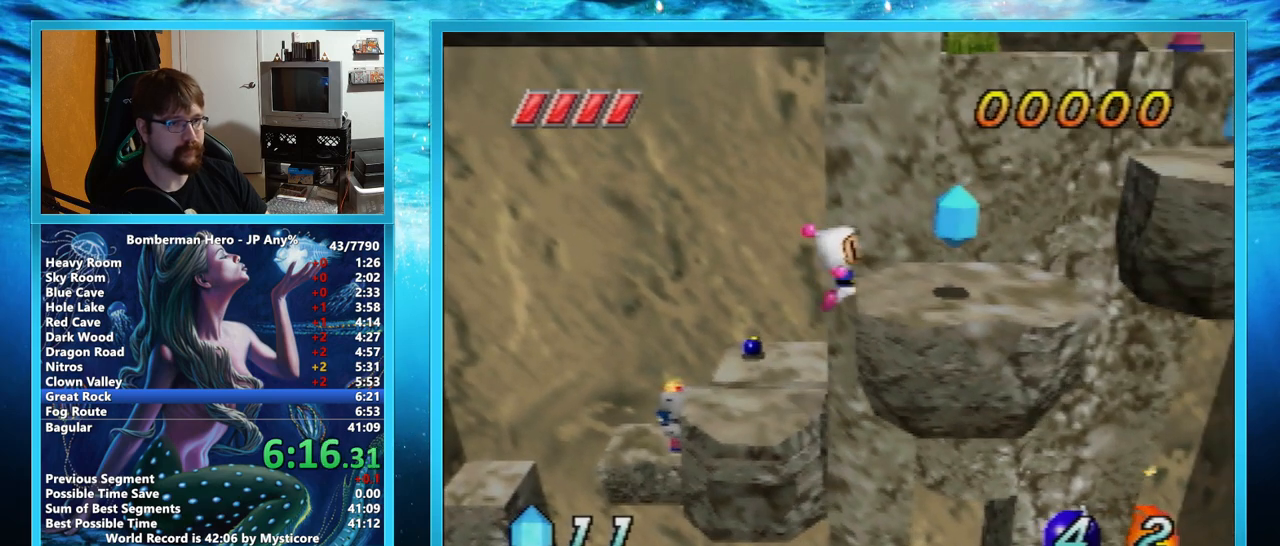
{"buttons": ["A"], "left_stick": "up-right", "events": [[17, "A", "up"], [83, "left_stick", "up-right"], [383, "A", "down"]]}
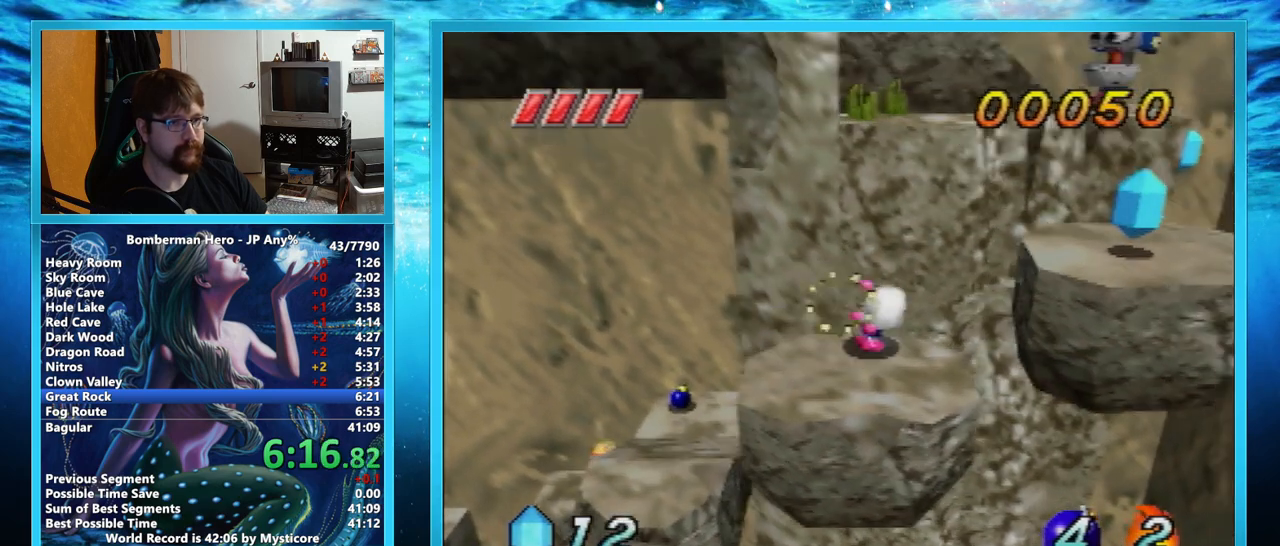
{"buttons": [], "left_stick": "up-right", "events": [[367, "A", "up"]]}
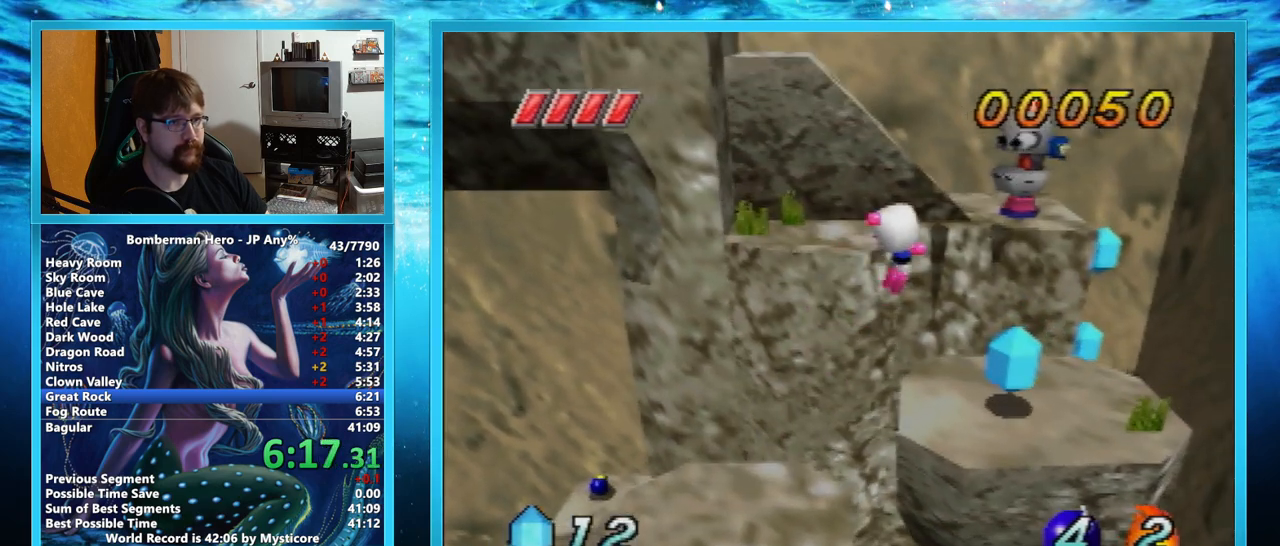
{"buttons": [], "left_stick": "up", "events": [[33, "A", "down"], [67, "left_stick", "up"], [100, "A", "up"], [133, "A", "down"], [183, "A", "up"], [267, "A", "down"], [300, "A", "up"], [367, "A", "down"], [450, "A", "up"]]}
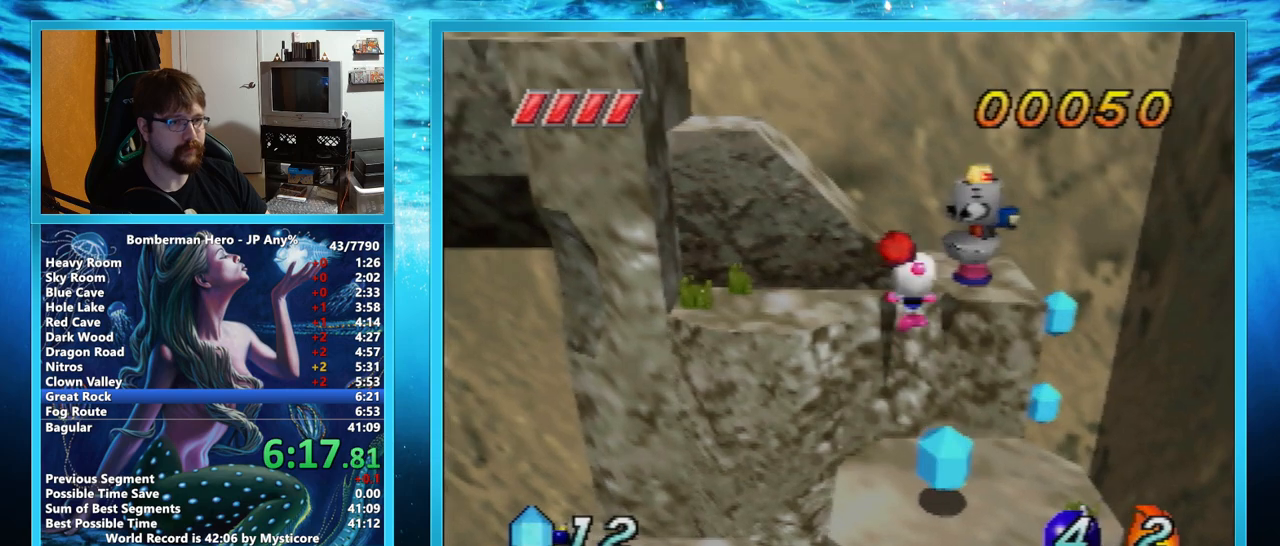
{"buttons": [], "left_stick": "up-left", "events": [[483, "left_stick", "up-left"]]}
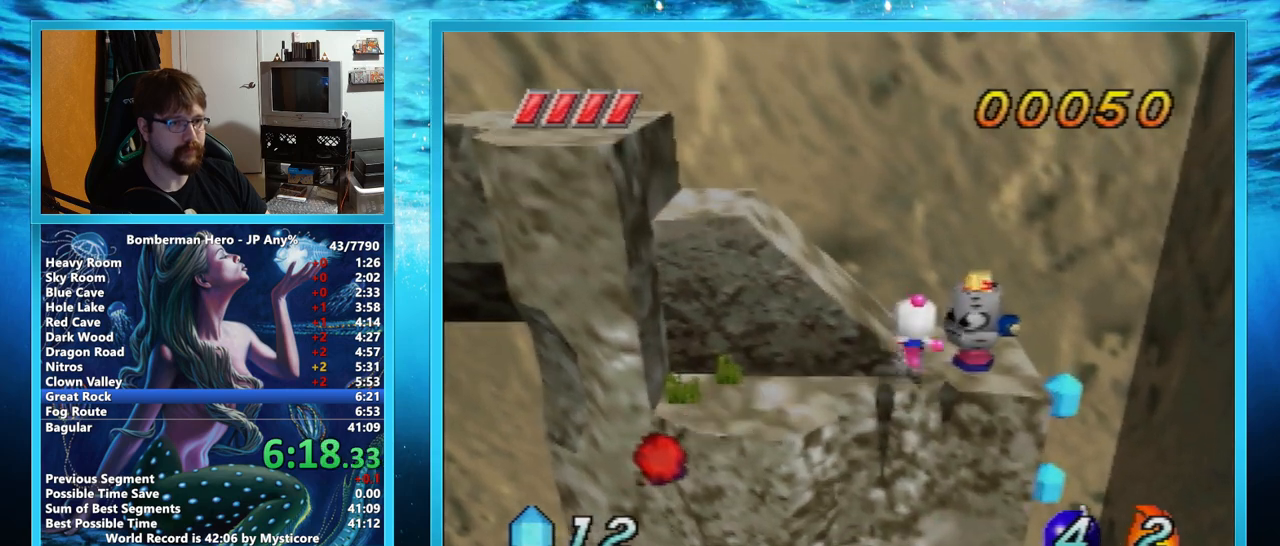
{"buttons": ["A"], "left_stick": "left", "events": [[150, "left_stick", "left"], [283, "A", "down"]]}
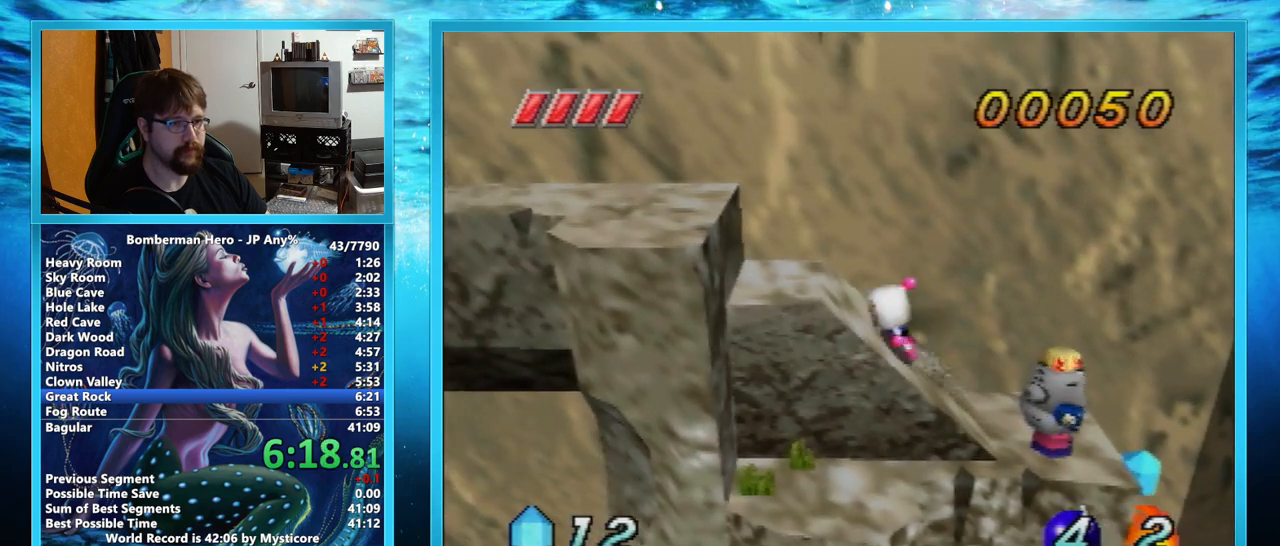
{"buttons": [], "left_stick": "up-right", "events": [[117, "left_stick", "up-left"], [250, "A", "up"], [283, "left_stick", "up"], [450, "left_stick", "up-right"]]}
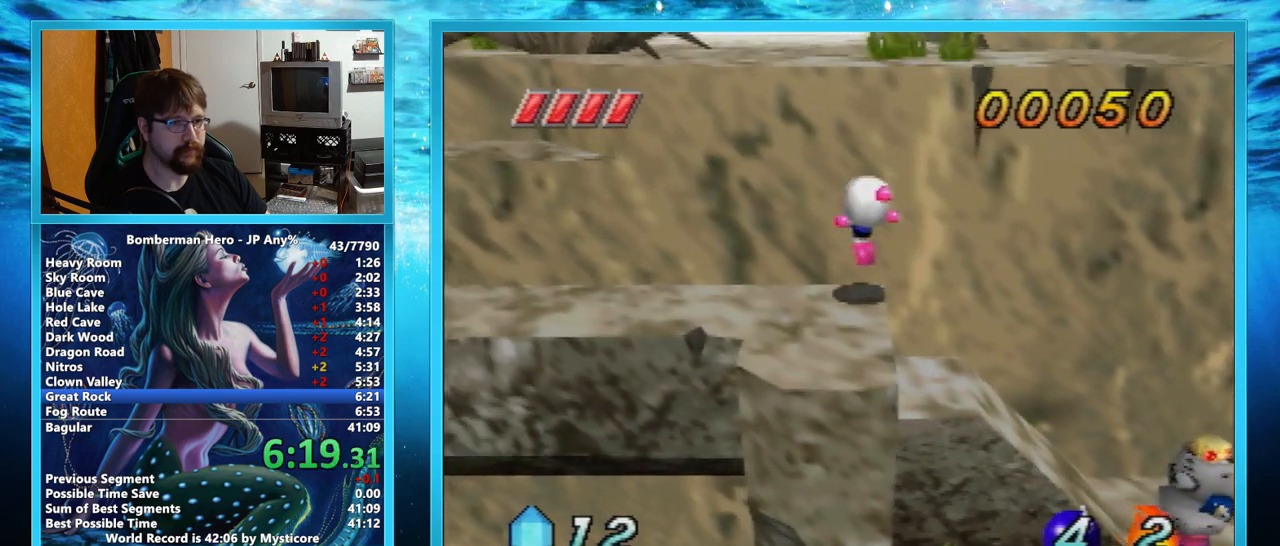
{"buttons": [], "left_stick": "up", "events": [[100, "left_stick", "up"], [150, "A", "down"], [467, "A", "up"]]}
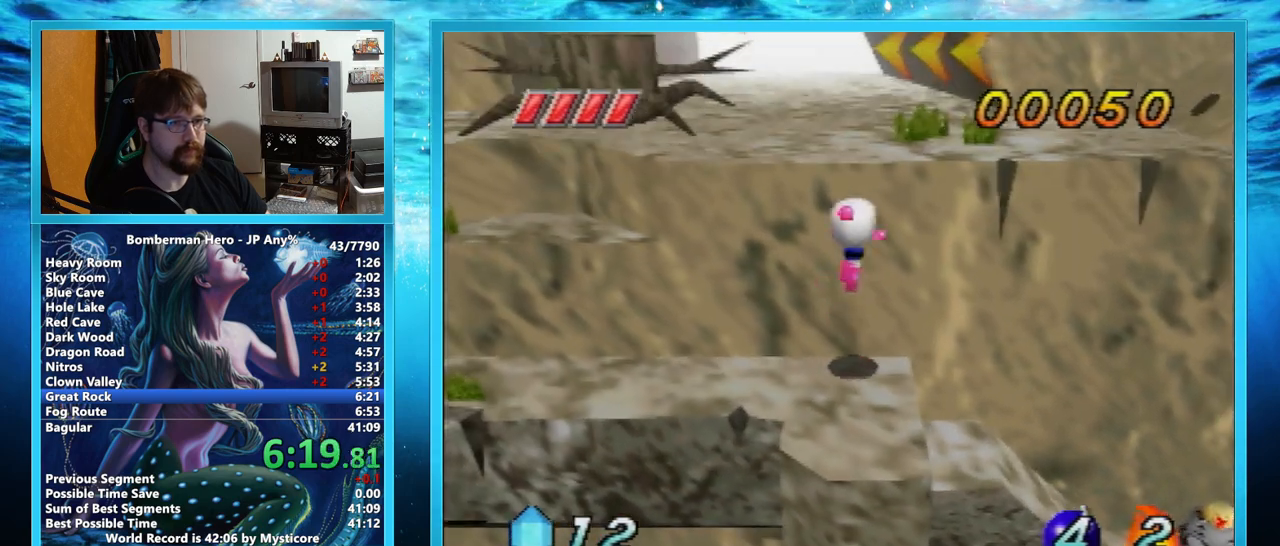
{"buttons": [], "left_stick": "up", "events": [[133, "A", "down"], [183, "A", "up"], [250, "A", "down"], [317, "A", "up"], [367, "A", "down"], [383, "A", "up"], [450, "A", "down"], [500, "A", "up"]]}
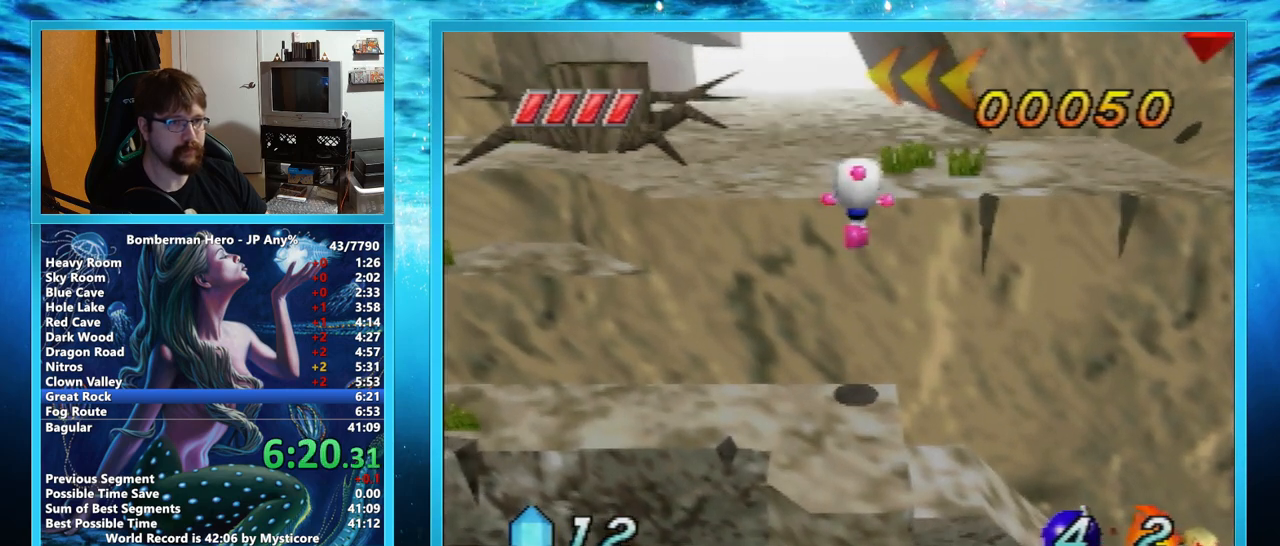
{"buttons": [], "left_stick": "up", "events": [[33, "A", "down"], [100, "A", "up"], [133, "A", "down"], [317, "A", "up"]]}
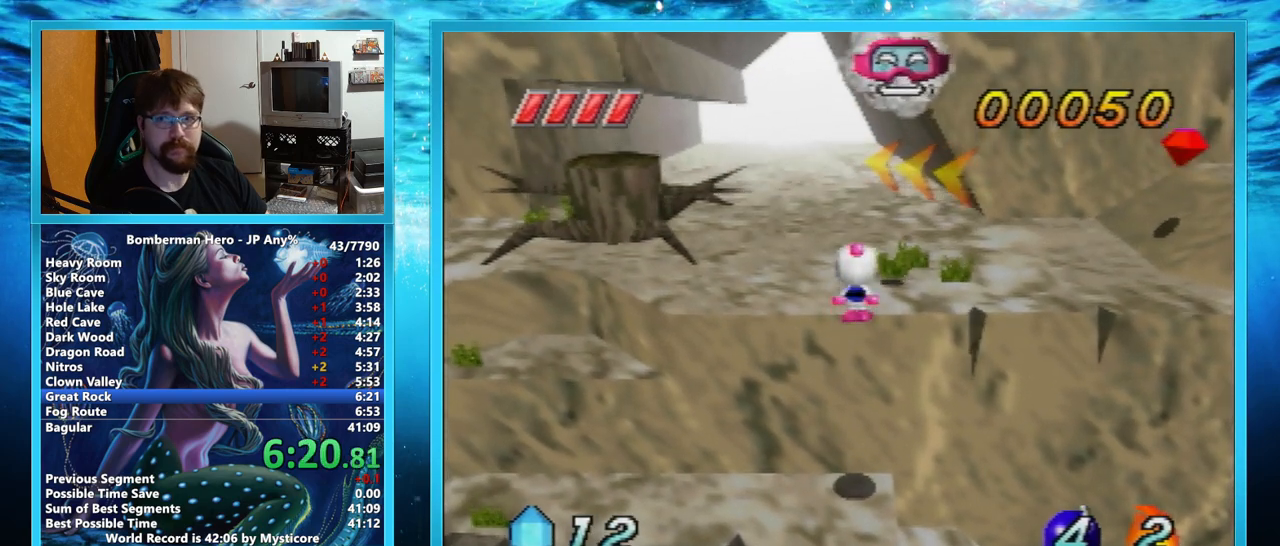
{"buttons": [], "left_stick": "up", "events": []}
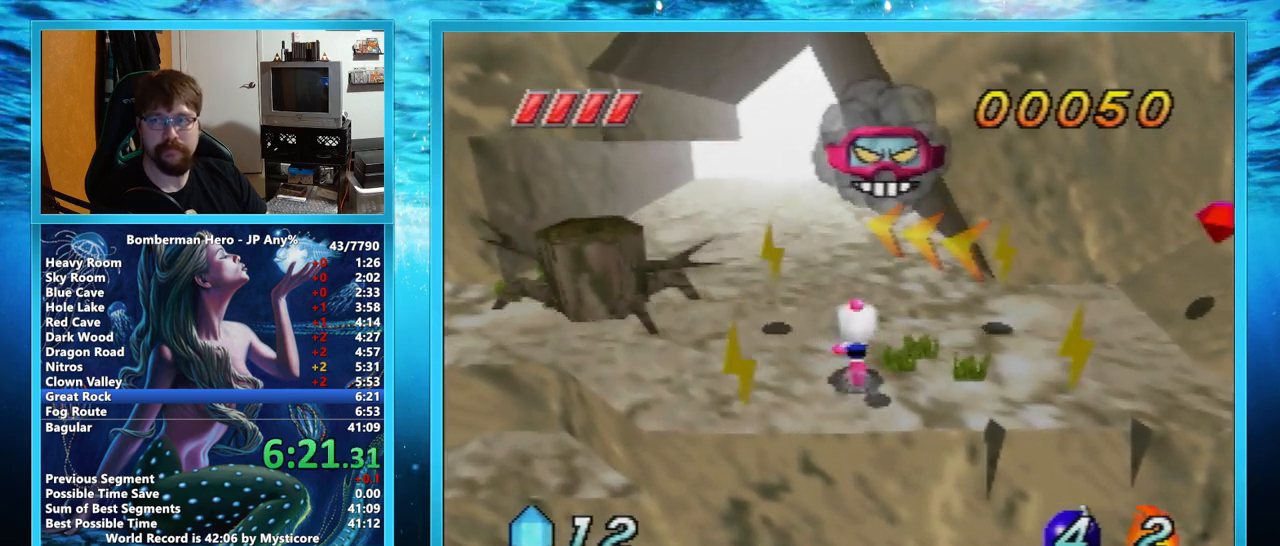
{"buttons": [], "left_stick": "up", "events": []}
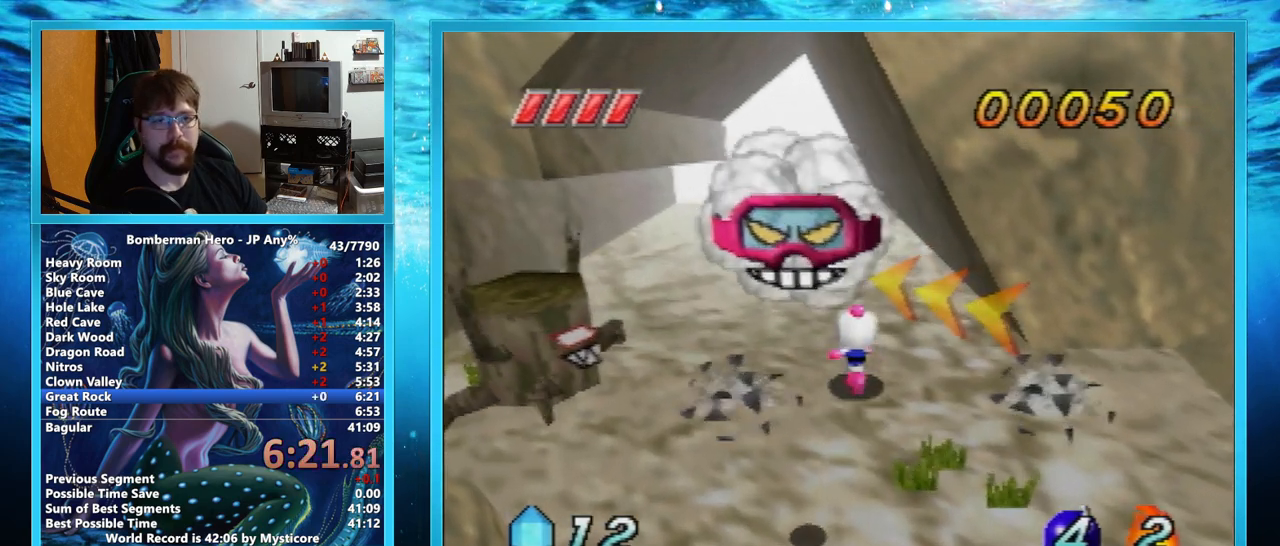
{"buttons": [], "left_stick": "up", "events": []}
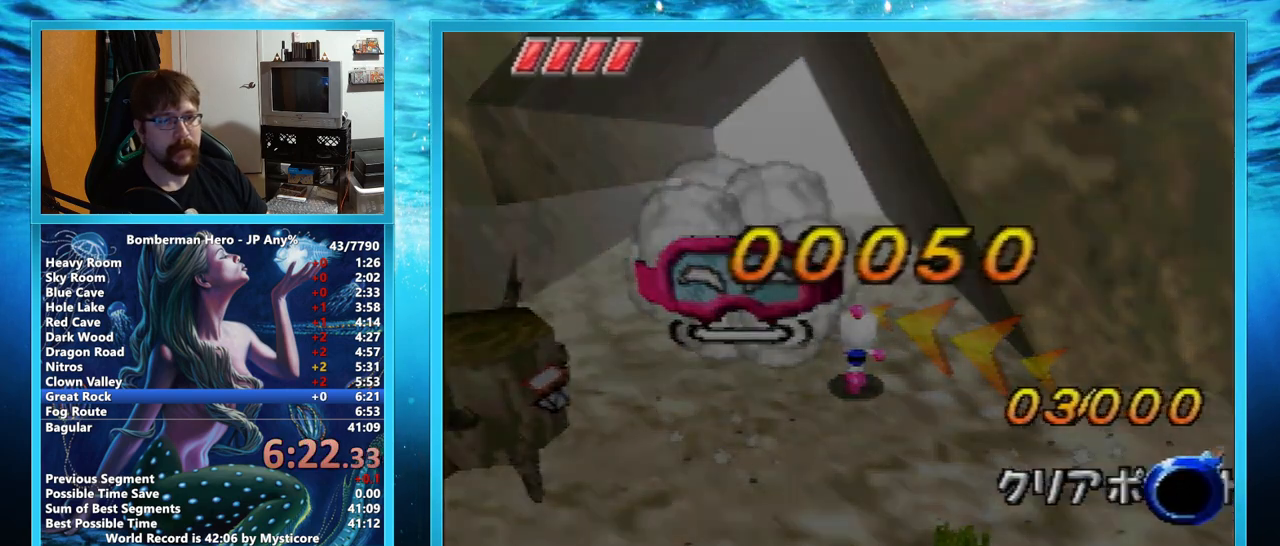
{"buttons": [], "left_stick": "center", "events": [[50, "left_stick", "center"]]}
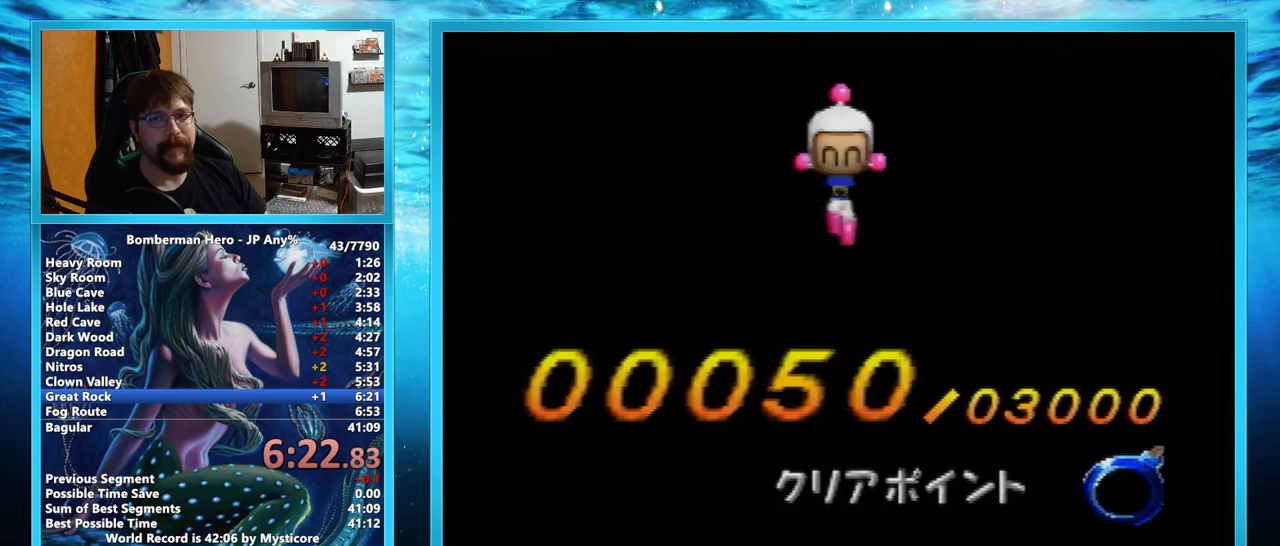
{"buttons": [], "left_stick": "center", "events": []}
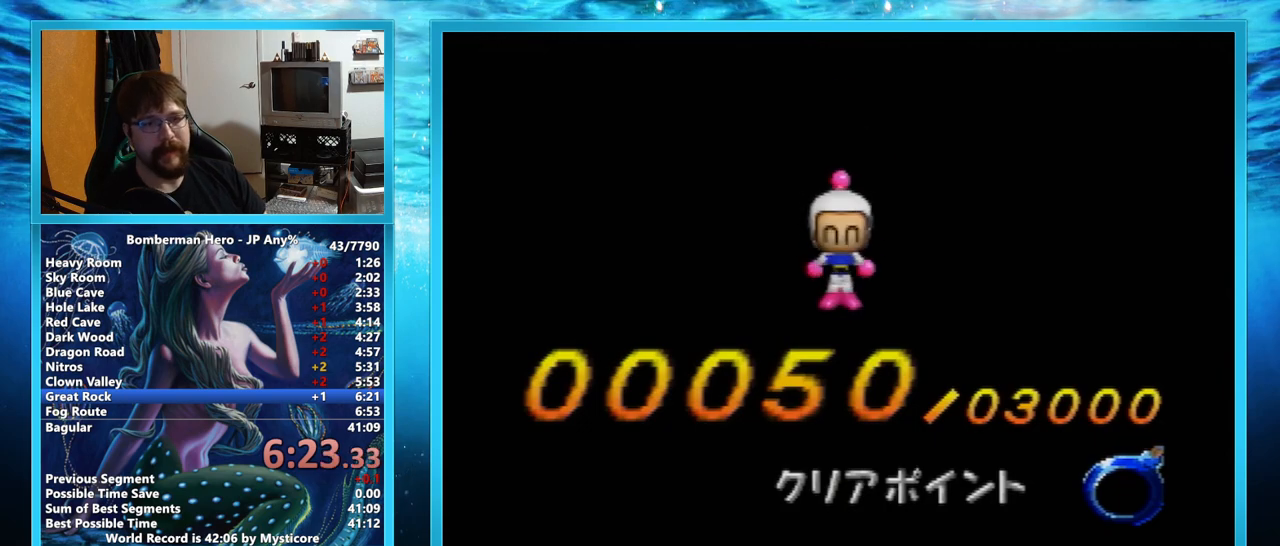
{"buttons": [], "left_stick": "center", "events": []}
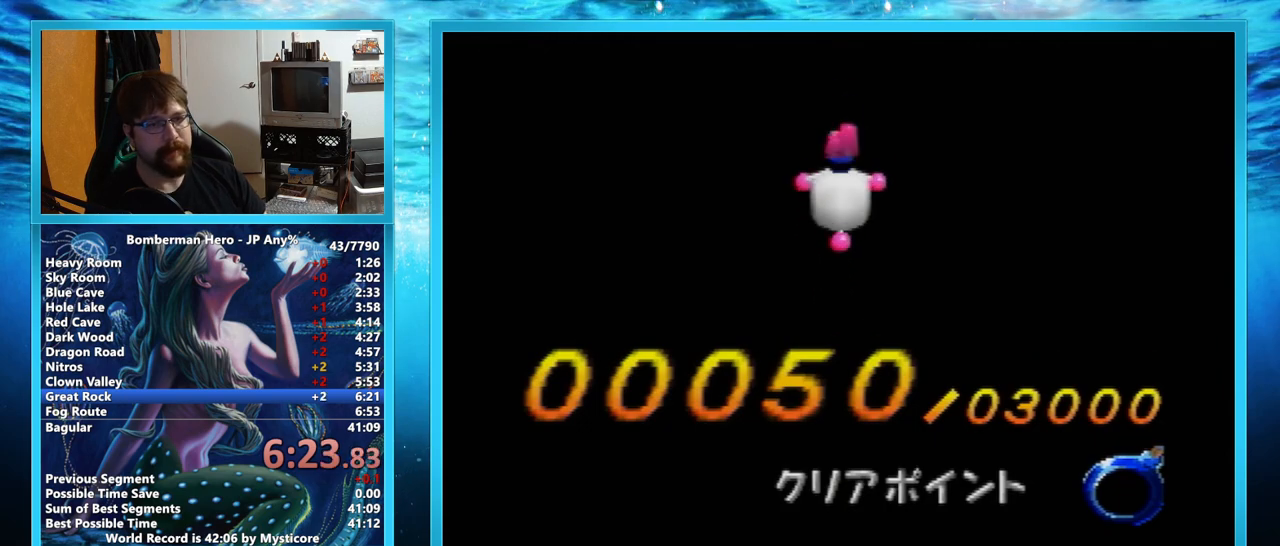
{"buttons": [], "left_stick": "center", "events": []}
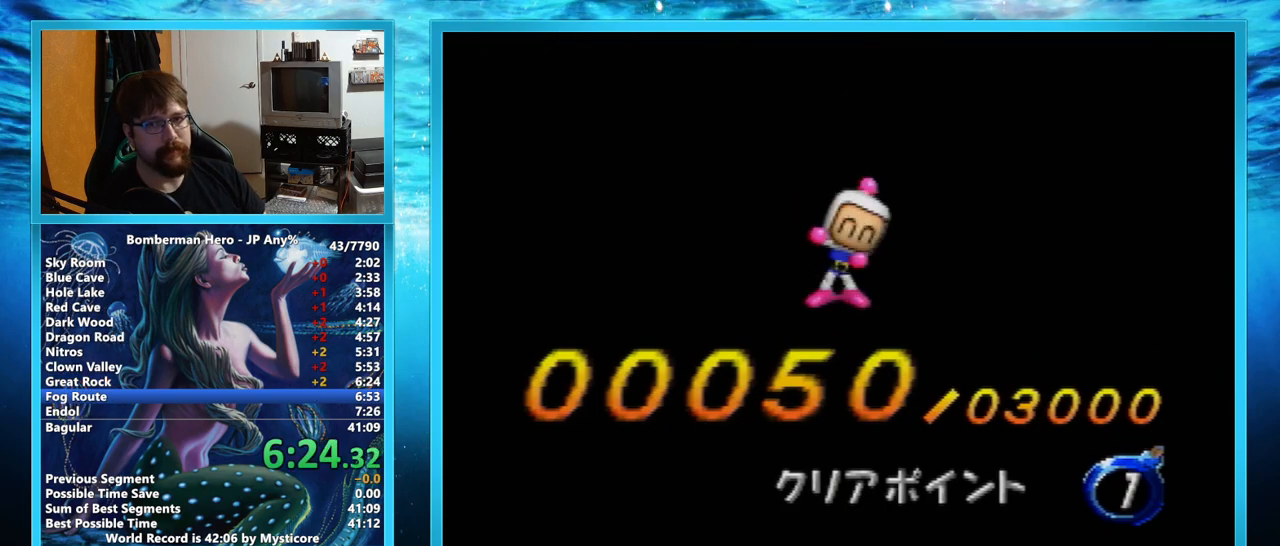
{"buttons": [], "left_stick": "center", "events": []}
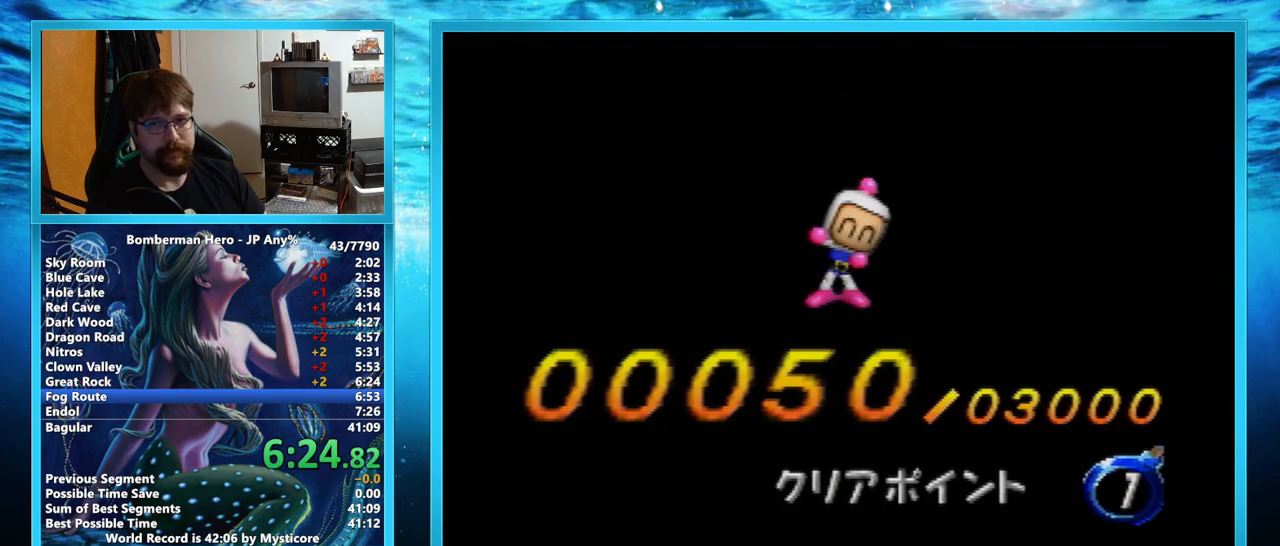
{"buttons": [], "left_stick": "center", "events": []}
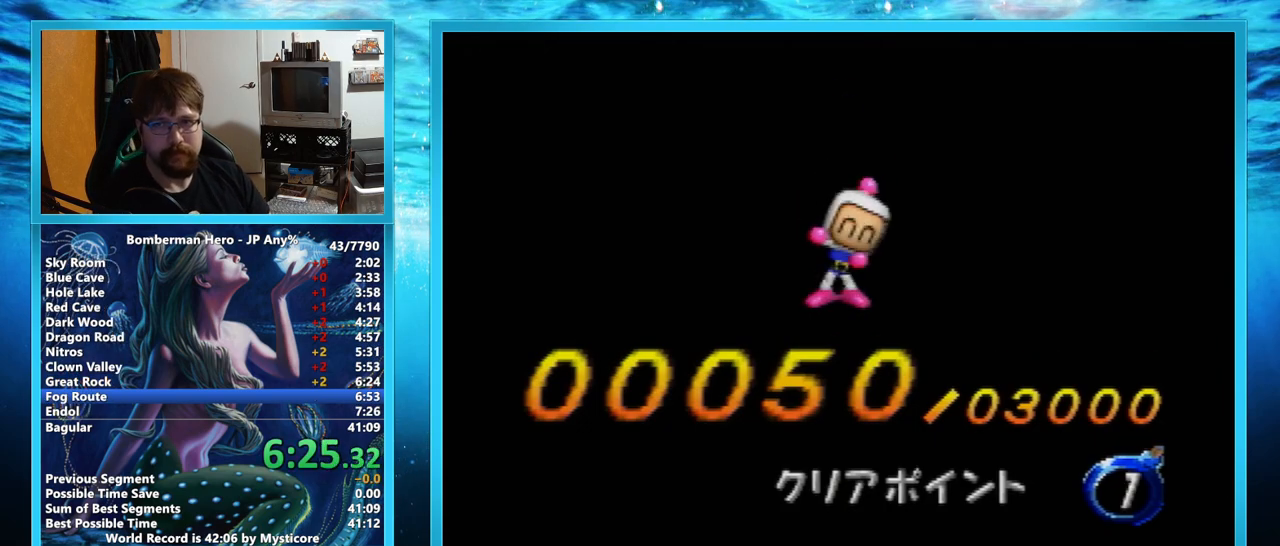
{"buttons": [], "left_stick": "center", "events": []}
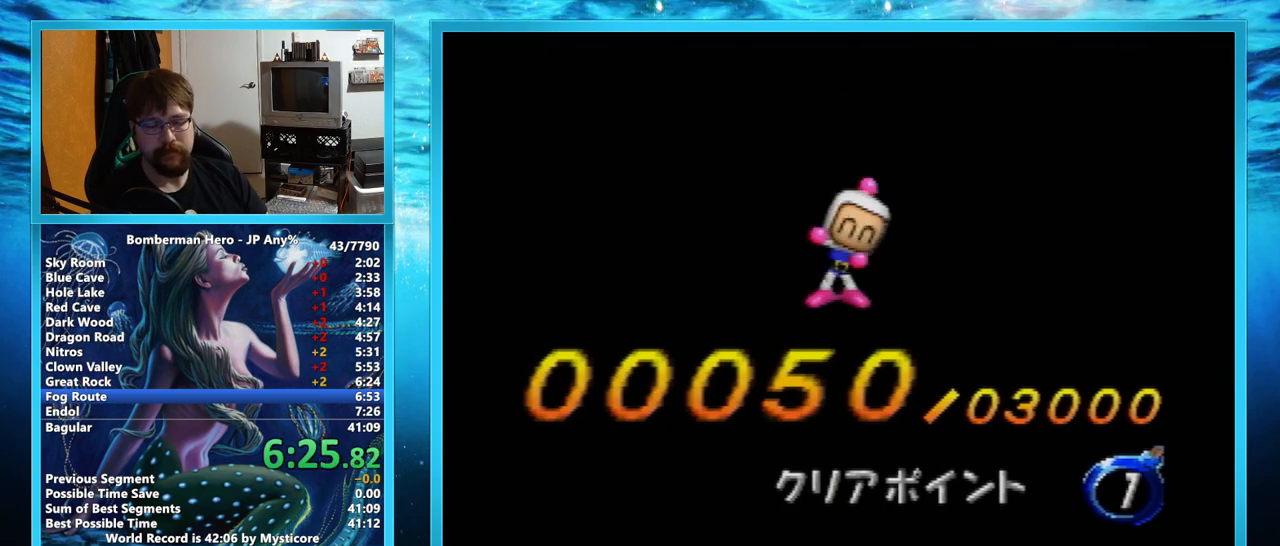
{"buttons": [], "left_stick": "center", "events": []}